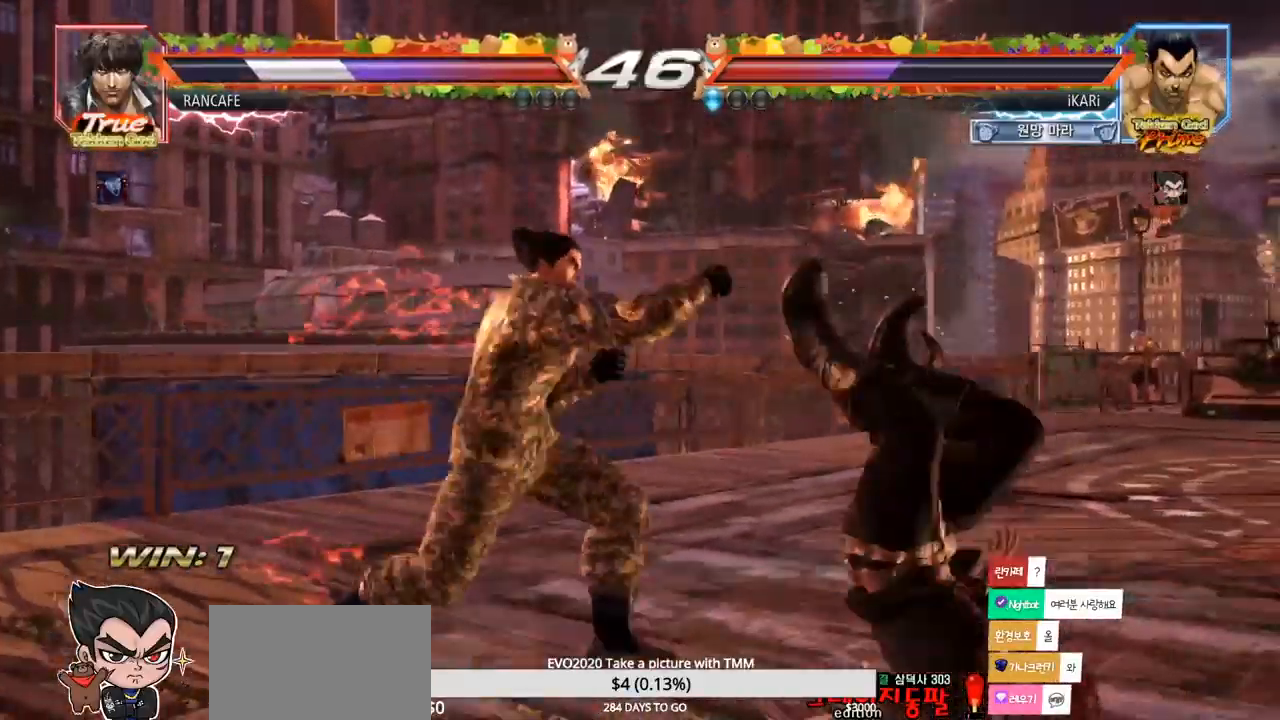
Gameplay with a controller (arcade stick); each line is a JSON object with the inputs held at the frame after it. "events" lists button and stick changes between this image and that frame as [ms after this image, input, new state], when the widget could be followed in between. Not read: L3 R3.
{"buttons": ["TRIANGLE"], "left_stick": "center", "events": [[33, "CROSS", "down"], [67, "CIRCLE", "down"], [117, "CROSS", "up"], [150, "CIRCLE", "up"], [150, "CROSS", "down"], [167, "CROSS", "up"], [250, "TRIANGLE", "down"], [317, "TRIANGLE", "up"], [383, "SQUARE", "down"], [383, "TRIANGLE", "down"], [450, "SQUARE", "up"]]}
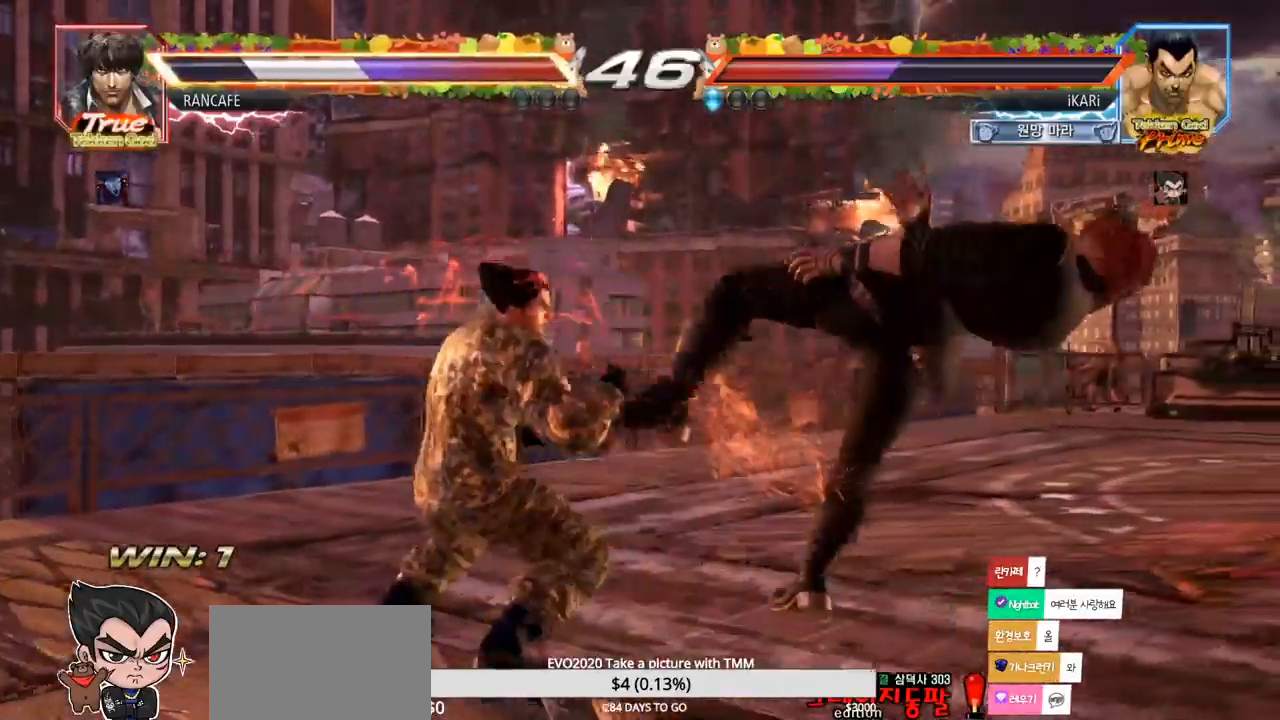
{"buttons": [], "left_stick": "center", "events": [[17, "SQUARE", "down"], [17, "TRIANGLE", "up"], [83, "SQUARE", "up"], [117, "SQUARE", "down"], [150, "TRIANGLE", "down"], [200, "SQUARE", "up"], [233, "SQUARE", "down"], [300, "SQUARE", "up"], [367, "TRIANGLE", "up"]]}
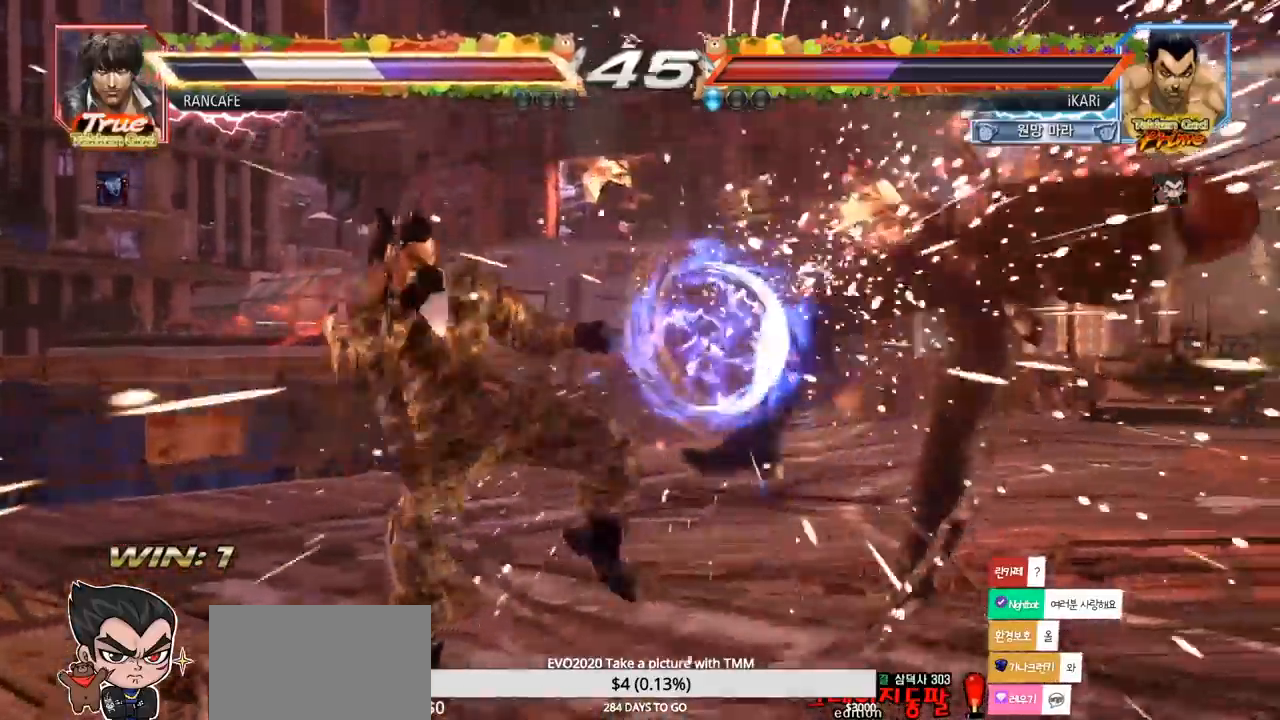
{"buttons": [], "left_stick": "left", "events": [[150, "left_stick", "right"], [200, "left_stick", "center"], [250, "left_stick", "left"], [267, "TRIANGLE", "down"], [317, "TRIANGLE", "up"], [433, "SQUARE", "down"], [467, "SQUARE", "up"]]}
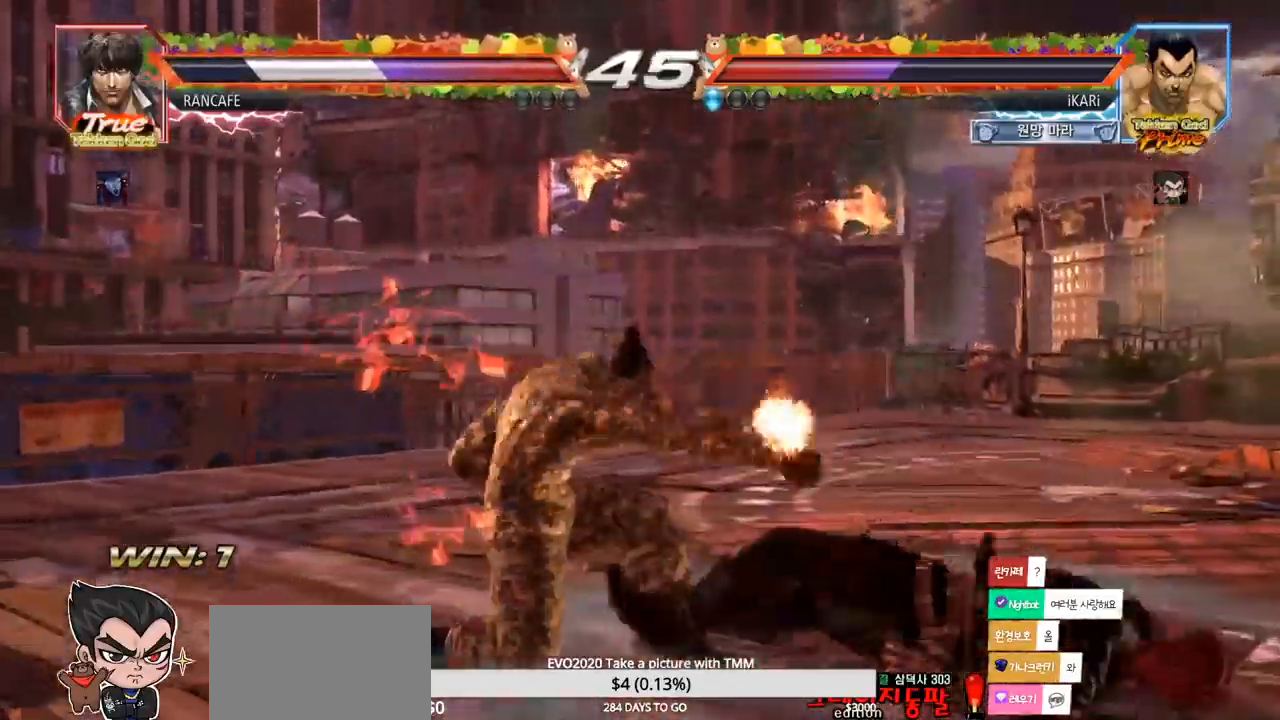
{"buttons": ["TRIANGLE"], "left_stick": "center", "events": [[33, "SQUARE", "down"], [83, "SQUARE", "up"], [150, "SQUARE", "down"], [200, "TRIANGLE", "down"], [217, "SQUARE", "up"], [300, "TRIANGLE", "up"], [350, "TRIANGLE", "down"], [400, "TRIANGLE", "up"], [467, "TRIANGLE", "down"], [467, "left_stick", "center"]]}
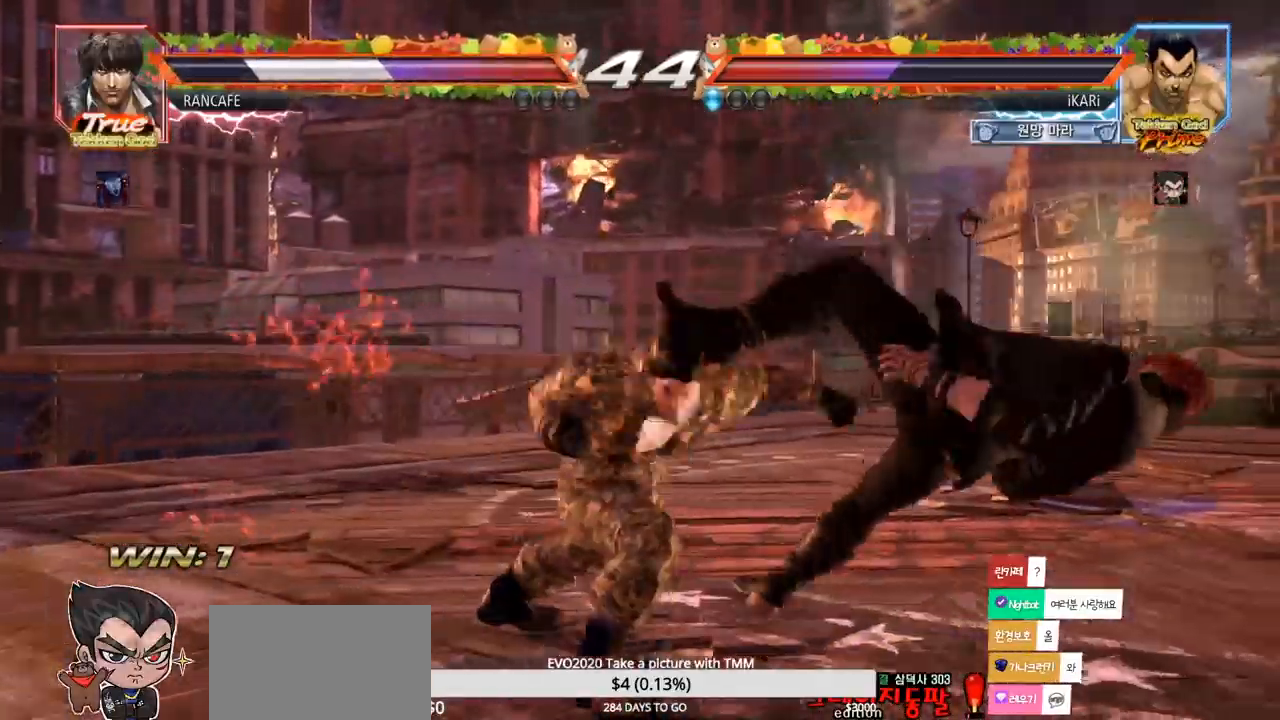
{"buttons": [], "left_stick": "right", "events": [[33, "TRIANGLE", "up"], [300, "left_stick", "right"], [367, "left_stick", "center"], [483, "left_stick", "right"]]}
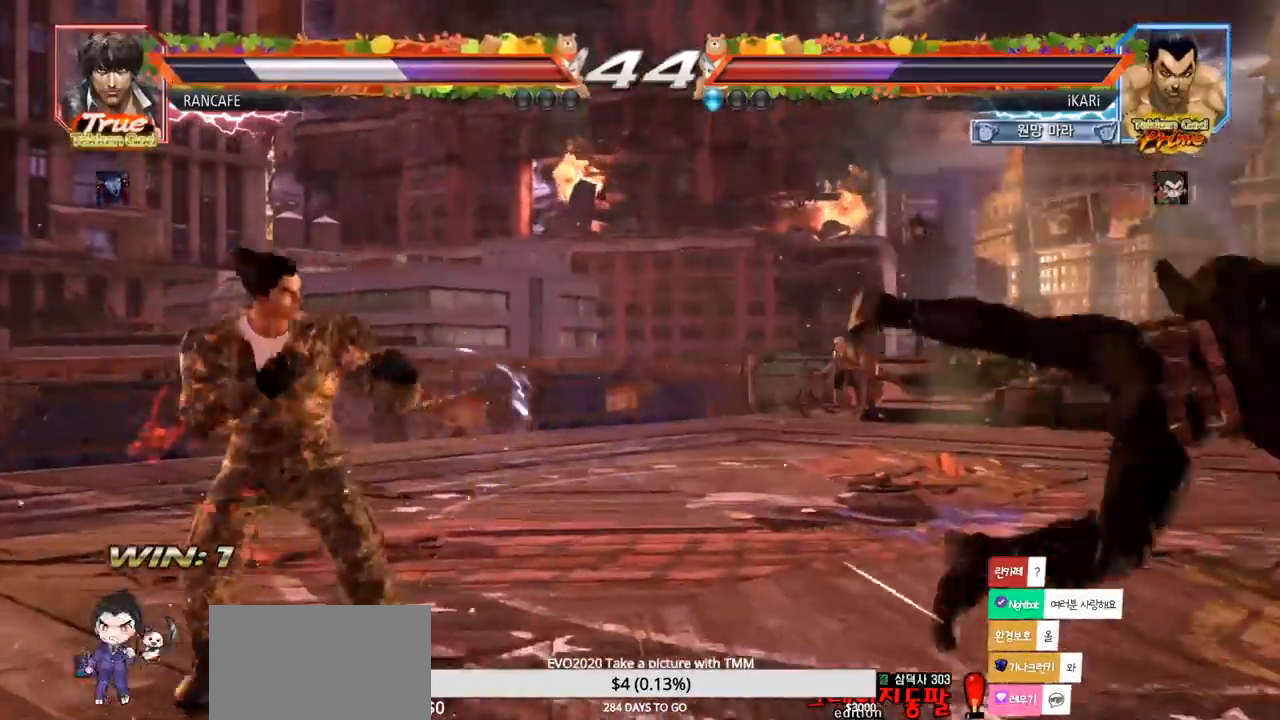
{"buttons": [], "left_stick": "right", "events": [[83, "left_stick", "down-right"], [150, "left_stick", "center"], [217, "left_stick", "right"], [317, "CIRCLE", "down"], [383, "CIRCLE", "up"], [417, "TRIANGLE", "down"], [483, "TRIANGLE", "up"]]}
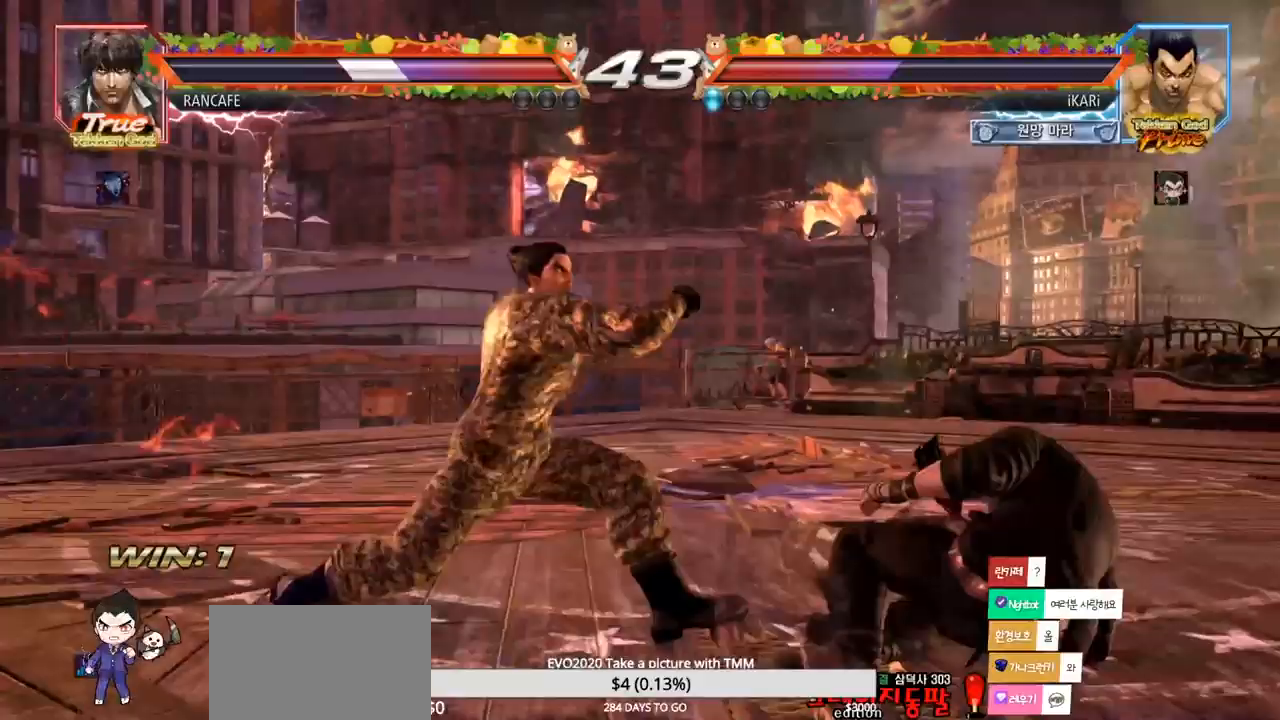
{"buttons": [], "left_stick": "center", "events": [[50, "left_stick", "center"], [450, "left_stick", "right"], [500, "left_stick", "center"]]}
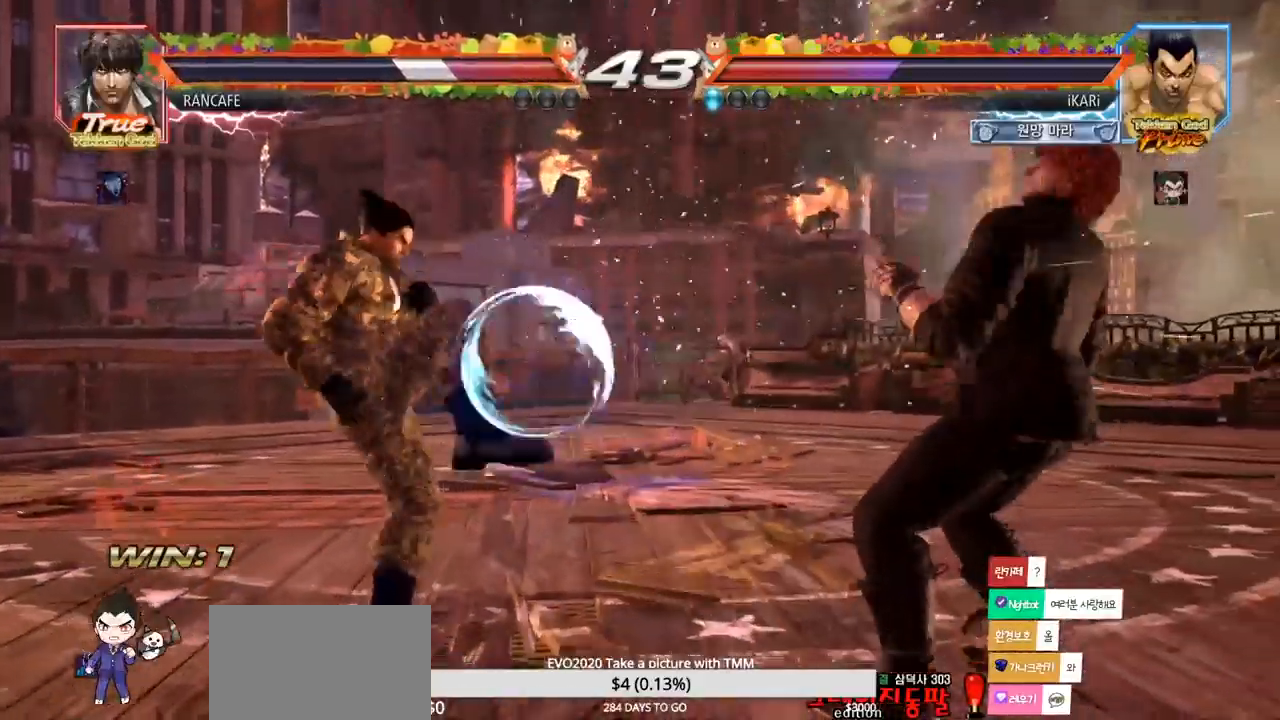
{"buttons": [], "left_stick": "center", "events": [[133, "left_stick", "right"], [250, "left_stick", "down-right"], [383, "left_stick", "center"]]}
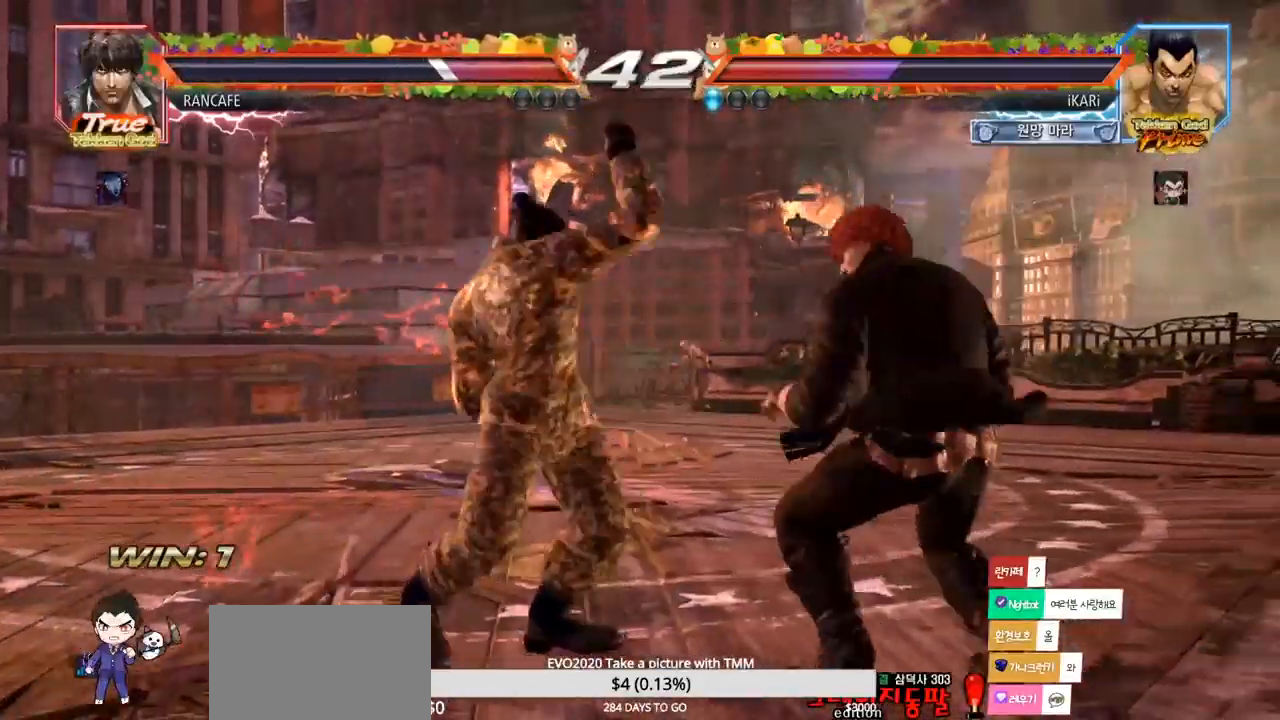
{"buttons": [], "left_stick": "down-left", "events": [[233, "left_stick", "left"], [367, "left_stick", "down-left"]]}
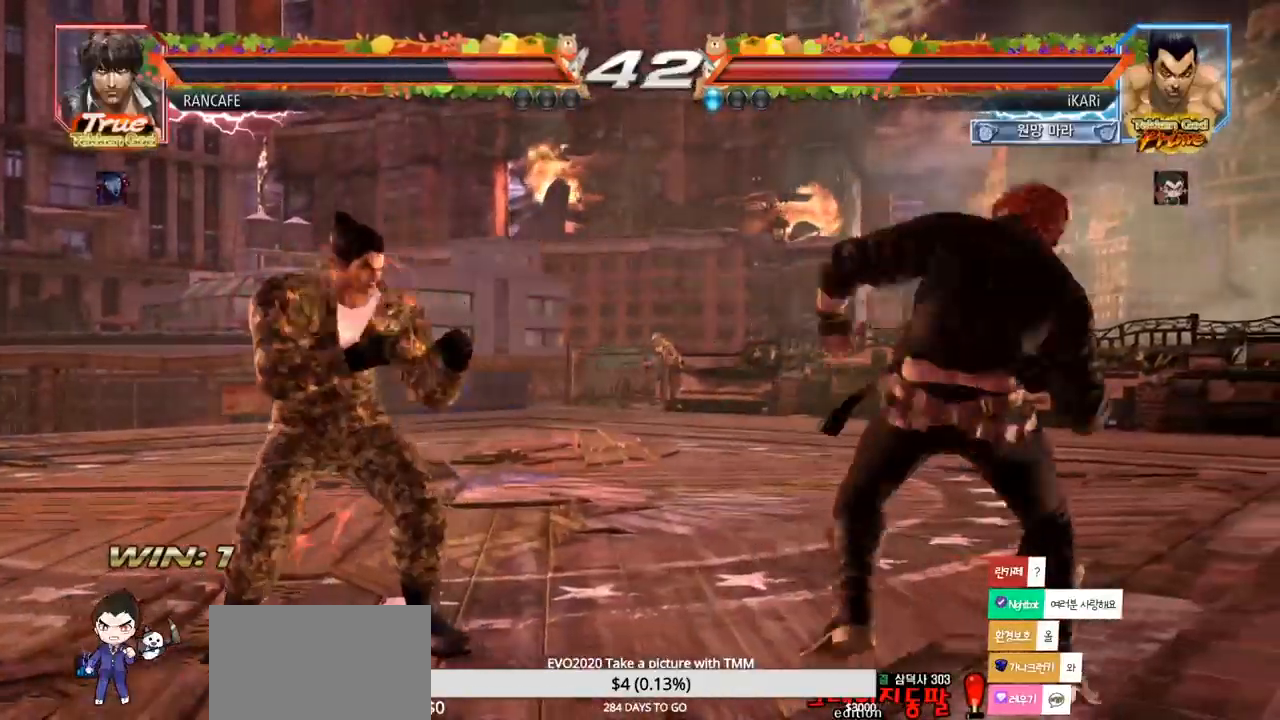
{"buttons": [], "left_stick": "center", "events": [[17, "left_stick", "left"], [483, "left_stick", "center"]]}
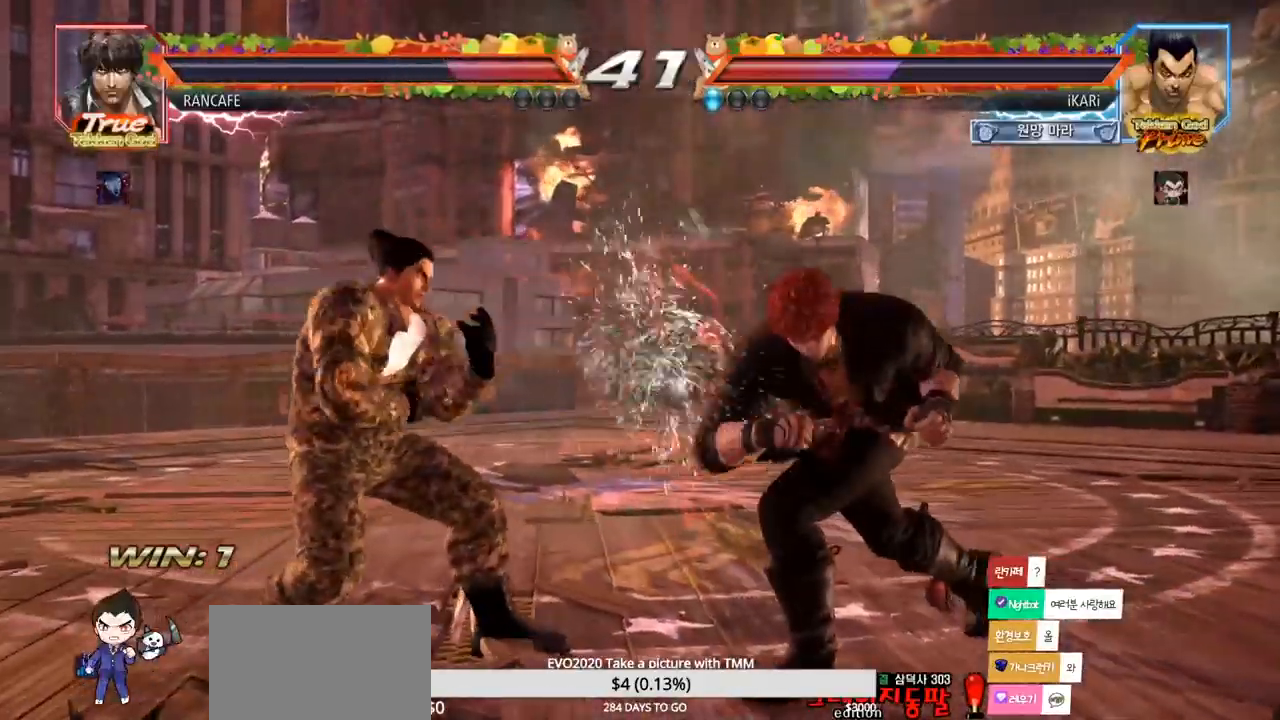
{"buttons": [], "left_stick": "right", "events": [[50, "left_stick", "right"], [100, "left_stick", "center"], [167, "left_stick", "right"], [250, "CROSS", "down"], [333, "CROSS", "up"], [350, "TRIANGLE", "down"], [417, "TRIANGLE", "up"]]}
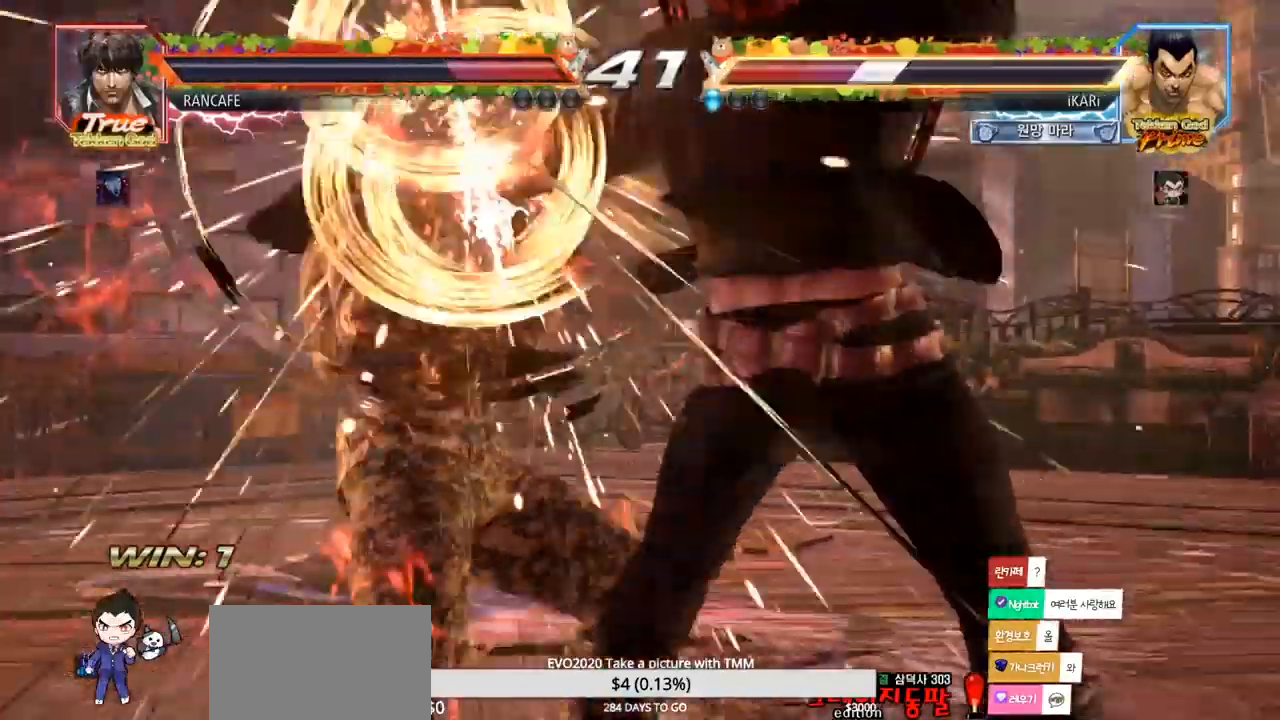
{"buttons": [], "left_stick": "left", "events": [[117, "left_stick", "center"], [167, "left_stick", "left"]]}
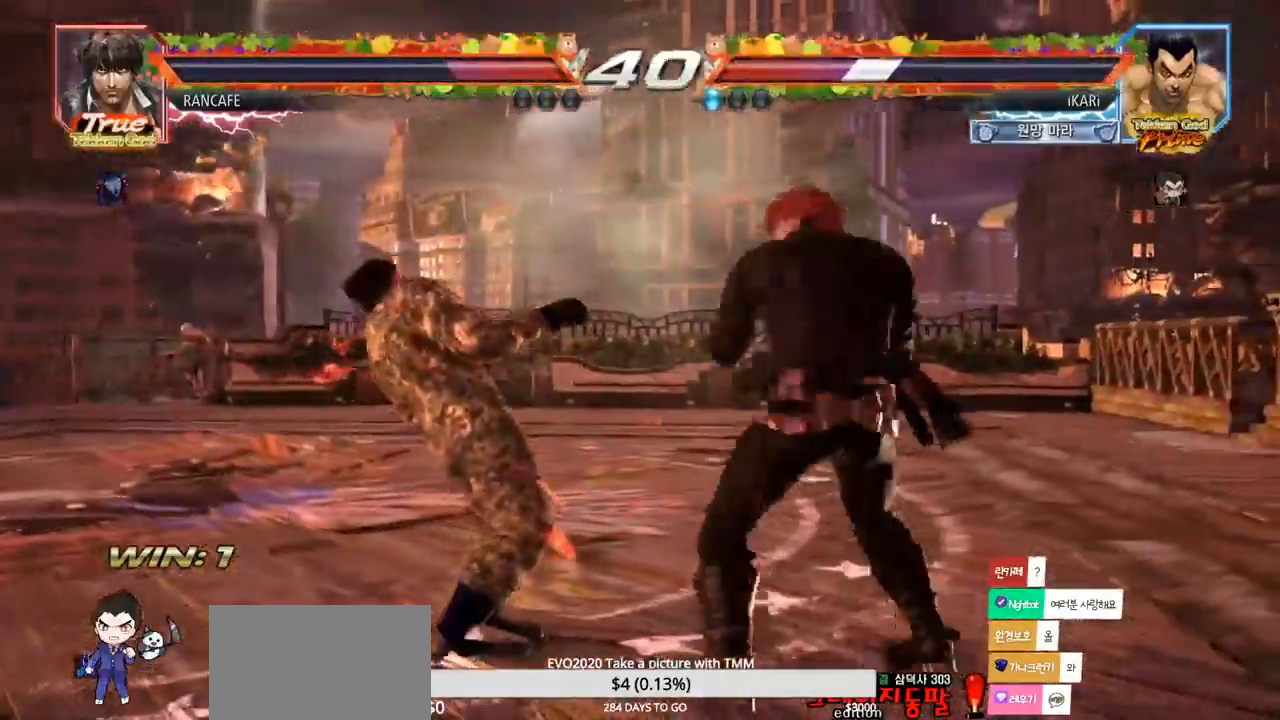
{"buttons": [], "left_stick": "center", "events": [[133, "left_stick", "center"]]}
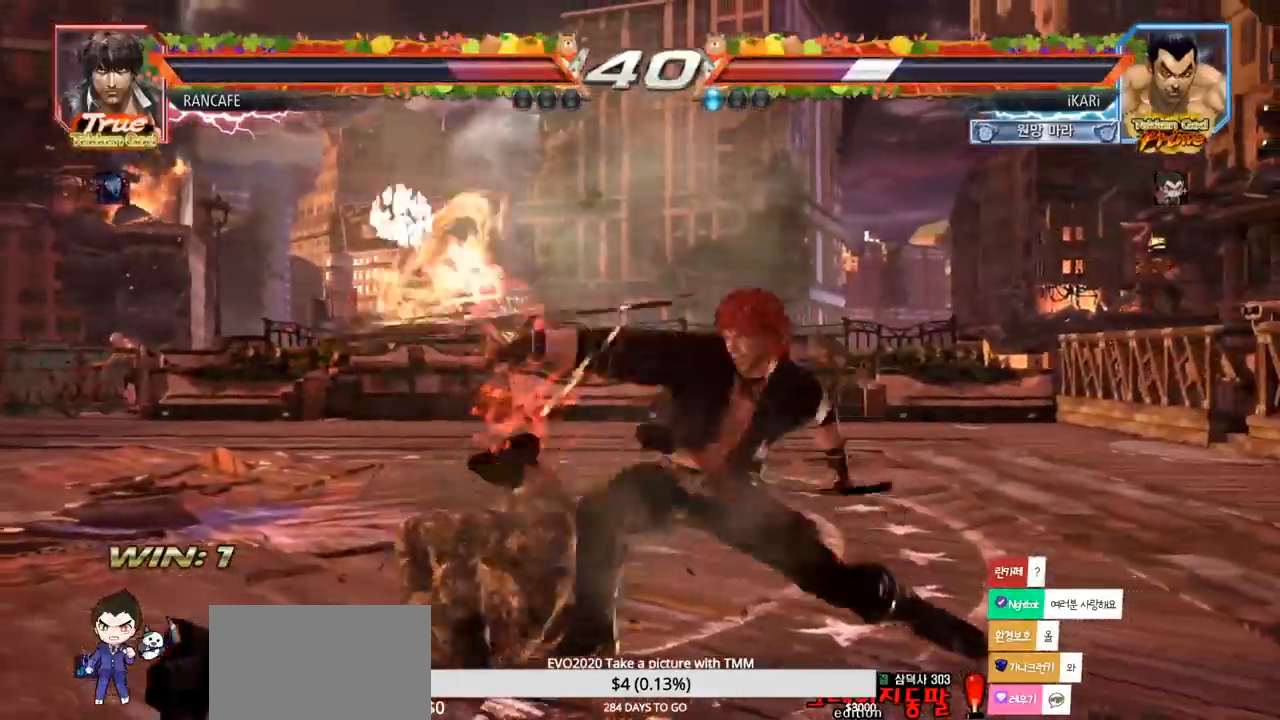
{"buttons": [], "left_stick": "center", "events": []}
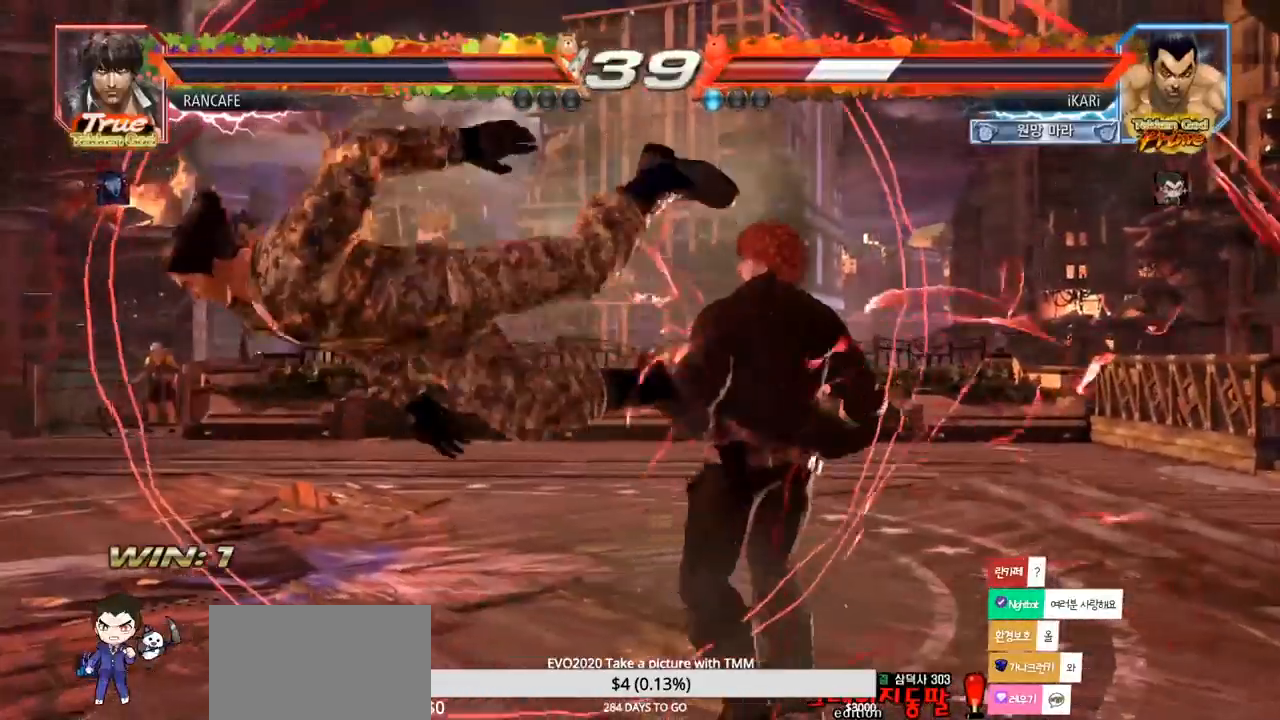
{"buttons": [], "left_stick": "center", "events": []}
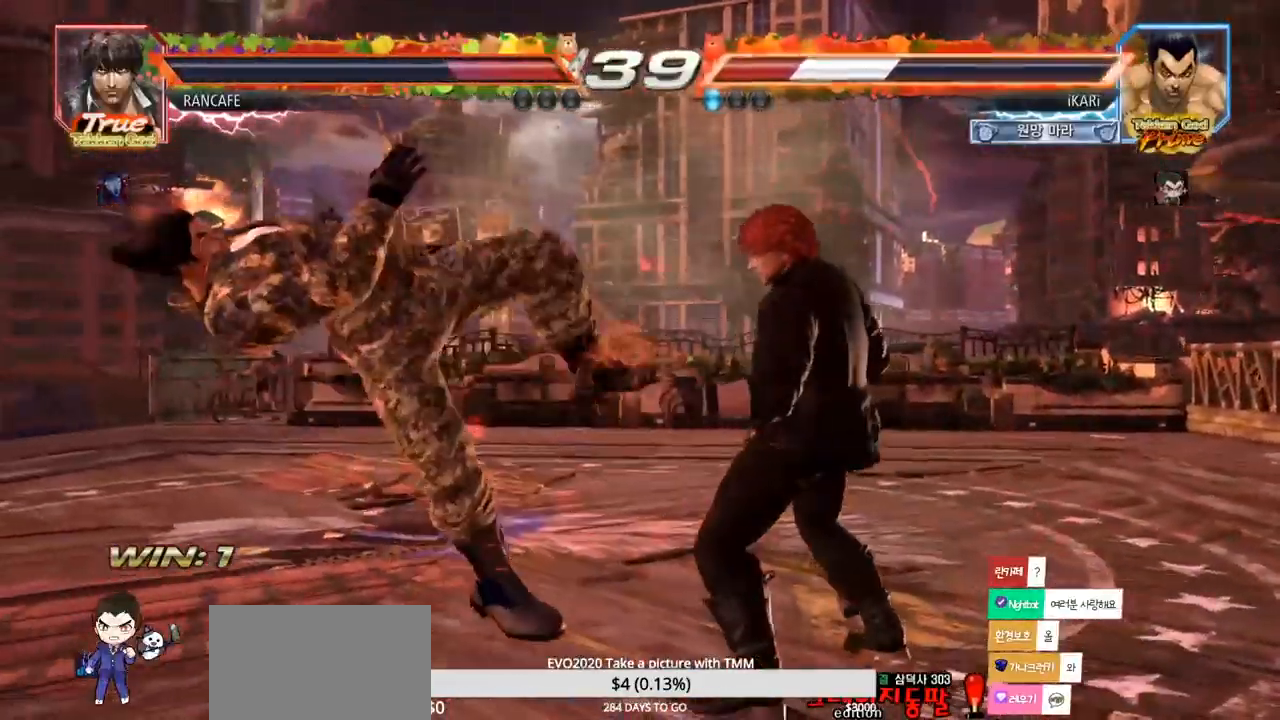
{"buttons": [], "left_stick": "center", "events": []}
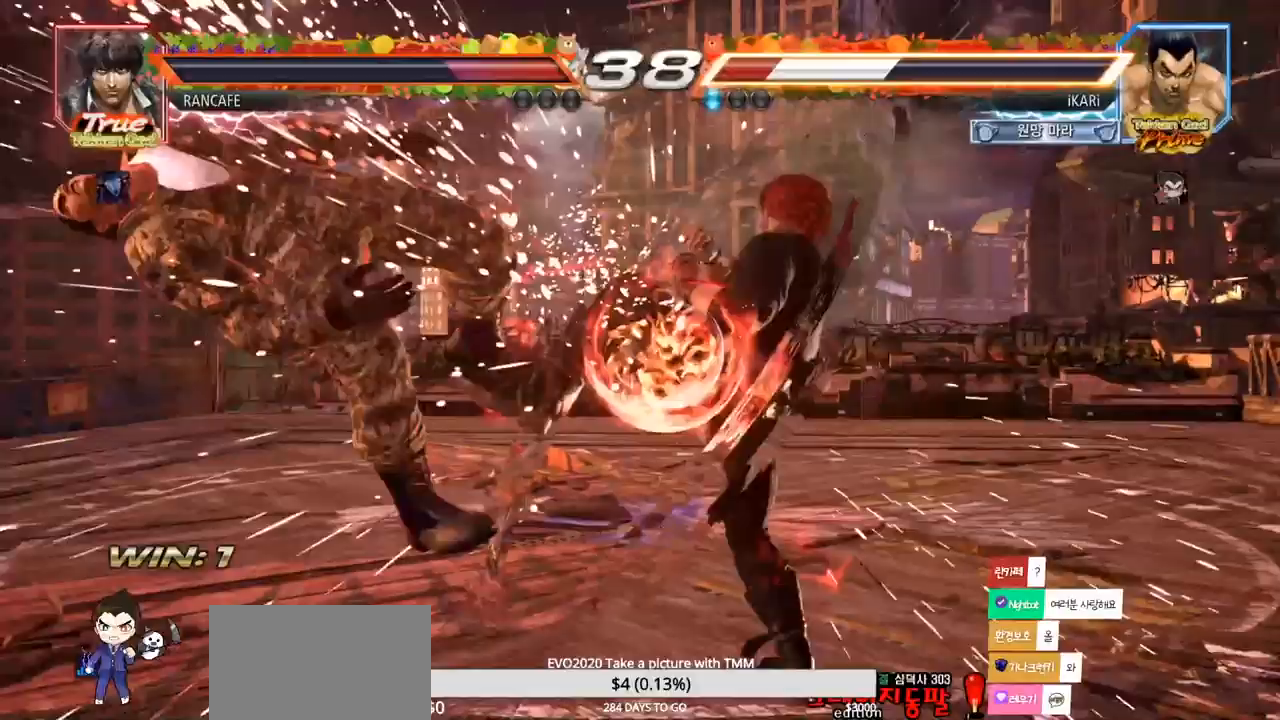
{"buttons": [], "left_stick": "center", "events": []}
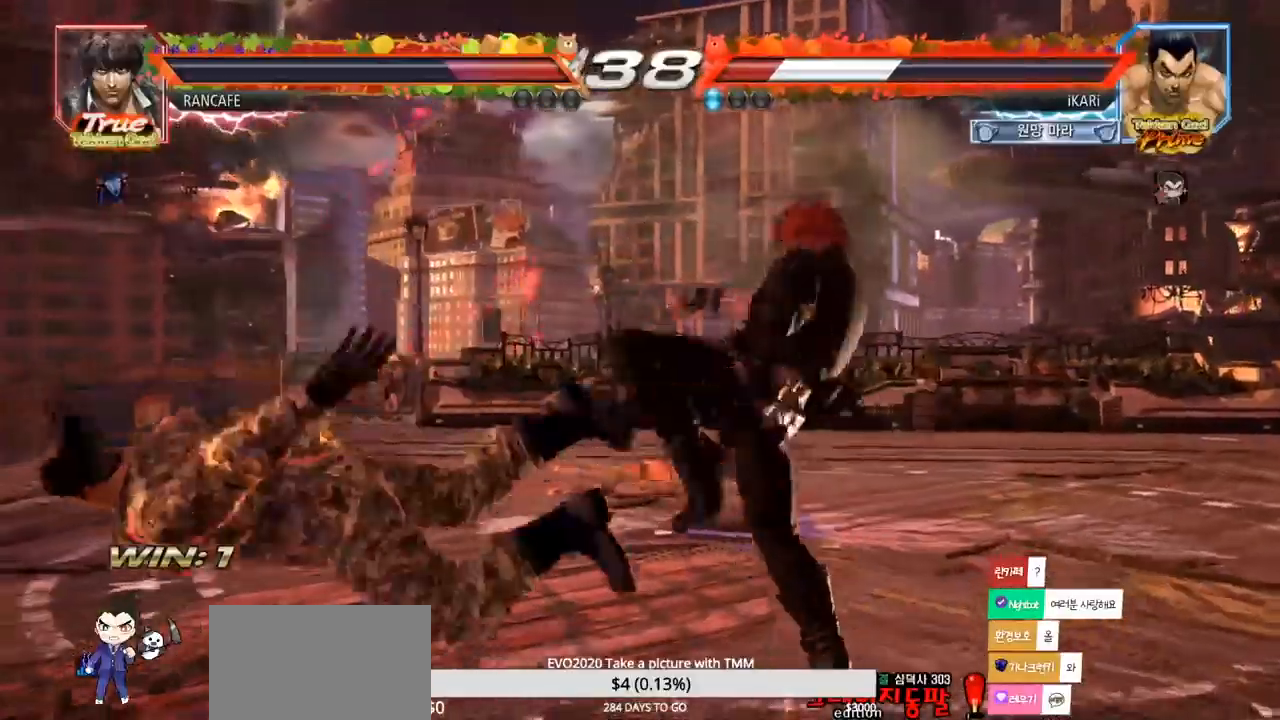
{"buttons": [], "left_stick": "center", "events": []}
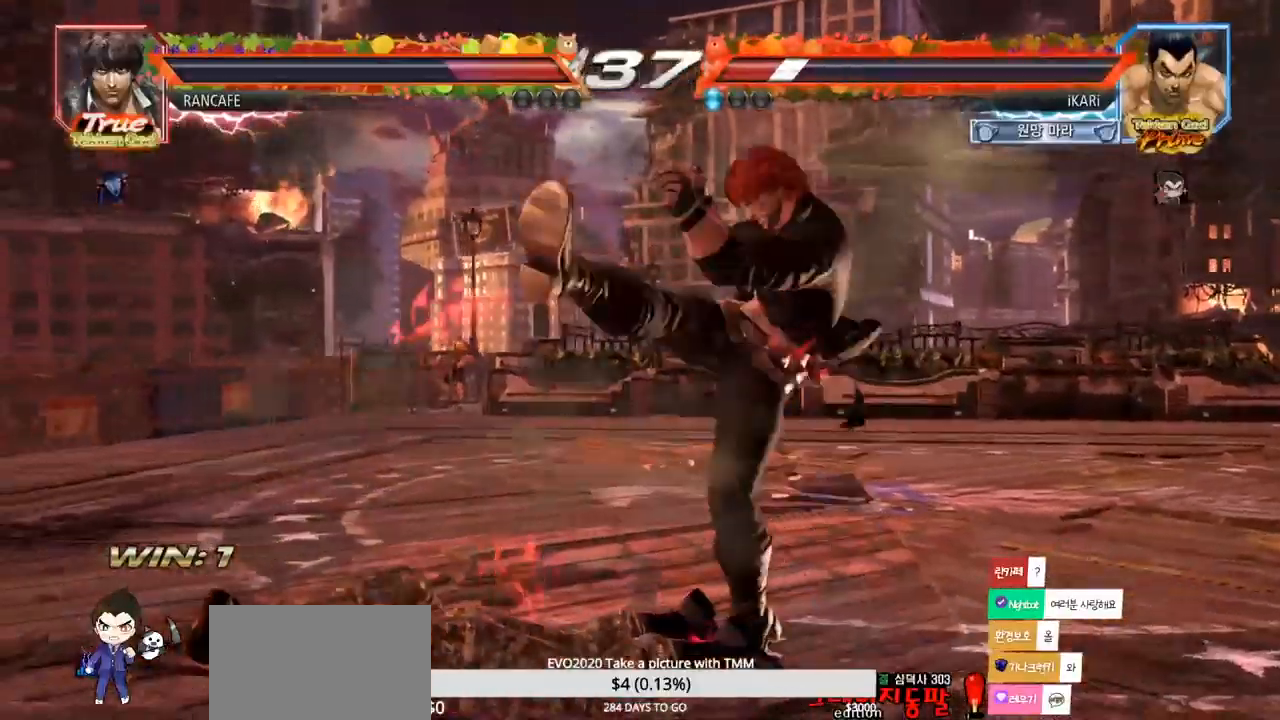
{"buttons": [], "left_stick": "center", "events": [[33, "CROSS", "down"], [83, "CROSS", "up"], [150, "TRIANGLE", "down"], [217, "TRIANGLE", "up"]]}
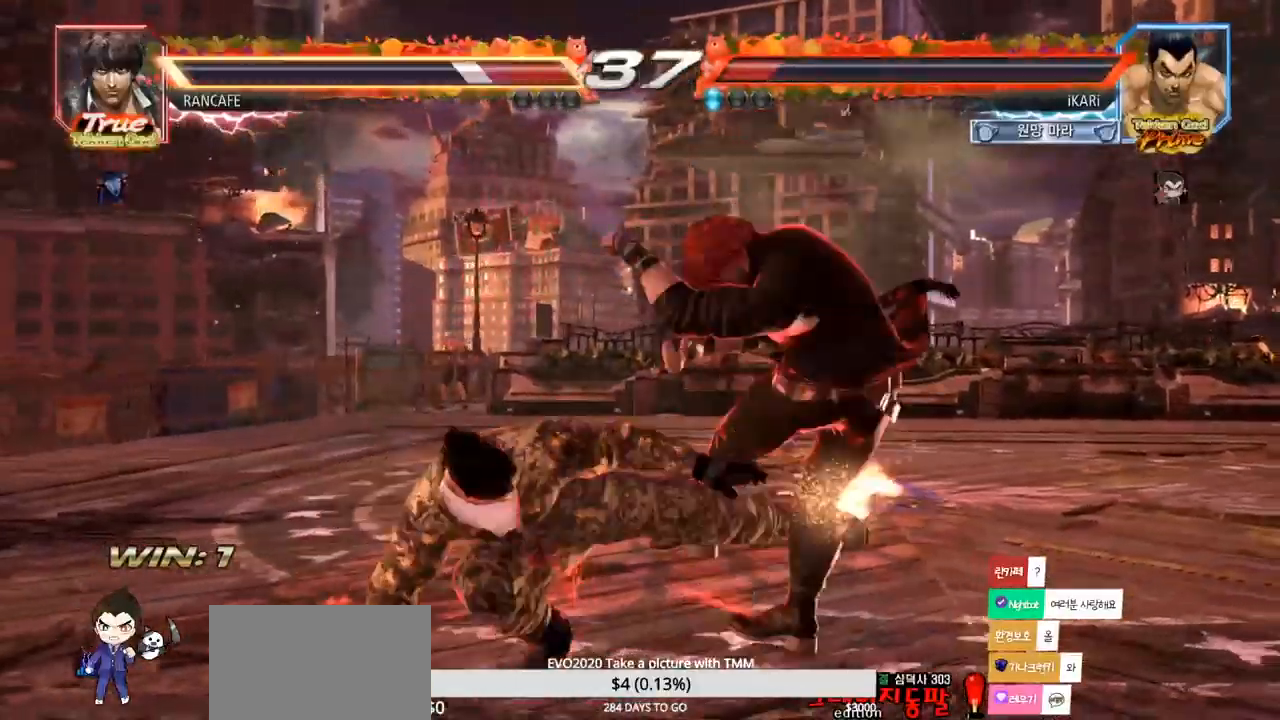
{"buttons": [], "left_stick": "center", "events": [[317, "left_stick", "right"], [367, "left_stick", "center"]]}
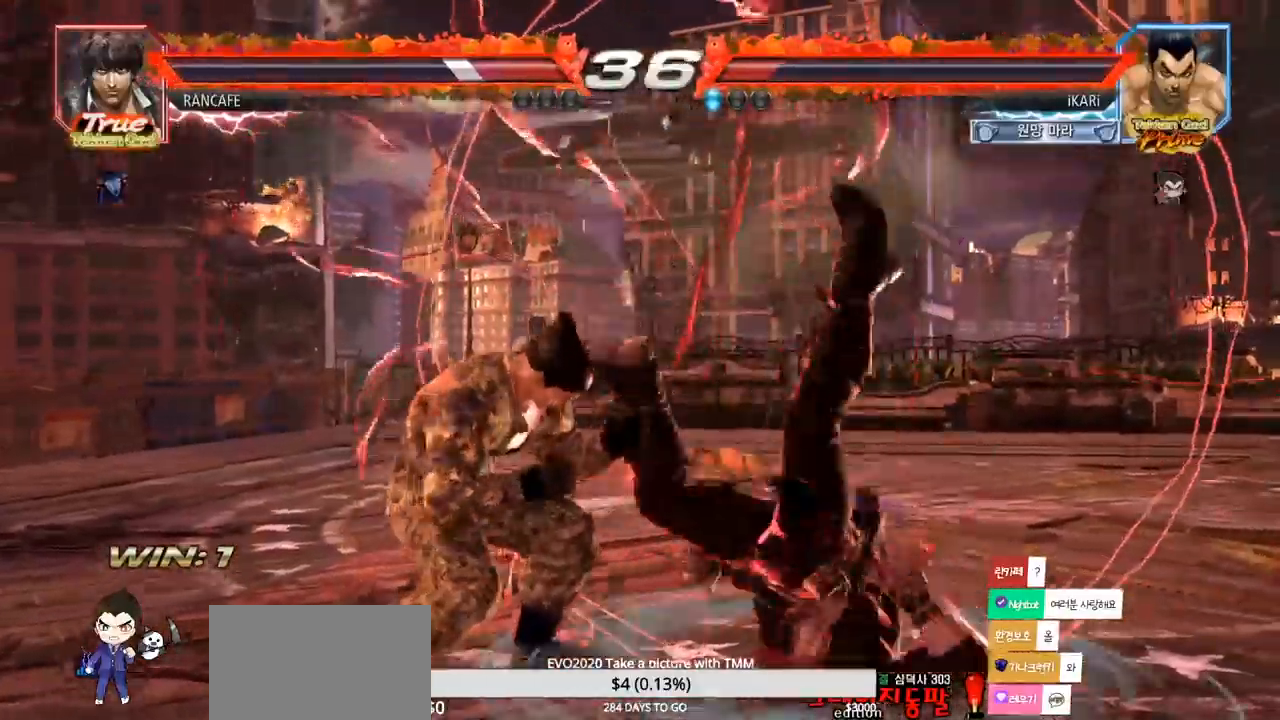
{"buttons": [], "left_stick": "right", "events": [[17, "left_stick", "right"], [100, "left_stick", "down-right"], [183, "left_stick", "center"], [400, "left_stick", "right"]]}
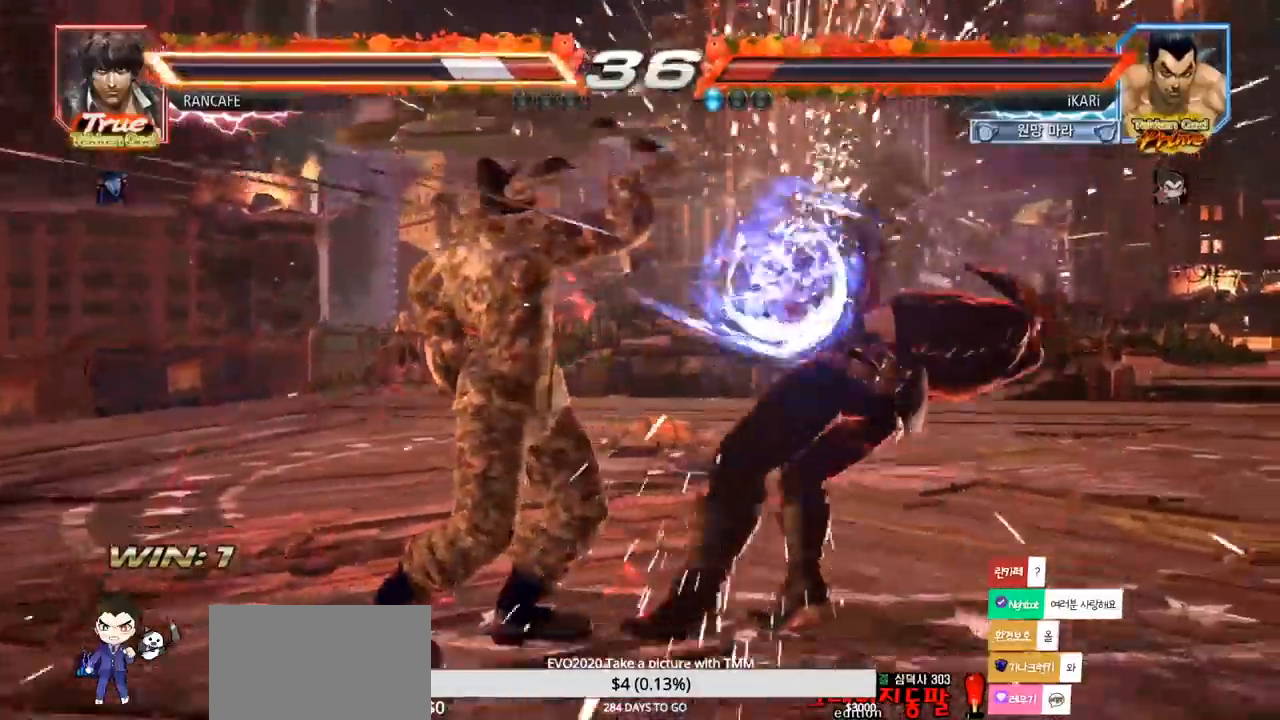
{"buttons": [], "left_stick": "down-right", "events": [[50, "left_stick", "down-right"], [100, "SQUARE", "down"], [117, "SQUARE", "up"], [183, "SQUARE", "down"], [217, "SQUARE", "up"], [267, "SQUARE", "down"], [283, "SQUARE", "up"], [367, "CIRCLE", "down"], [450, "CIRCLE", "up"]]}
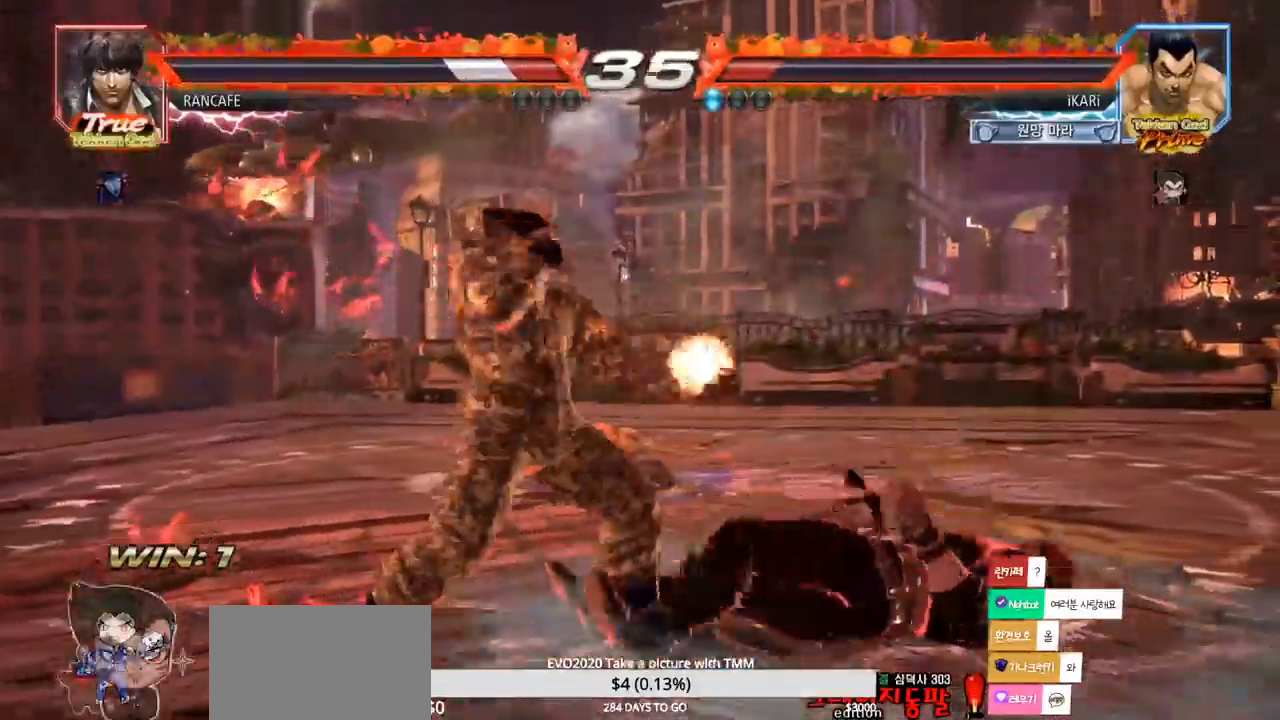
{"buttons": [], "left_stick": "center", "events": [[50, "TRIANGLE", "down"], [100, "TRIANGLE", "up"], [150, "TRIANGLE", "down"], [283, "TRIANGLE", "up"], [300, "left_stick", "center"], [333, "TRIANGLE", "down"], [450, "TRIANGLE", "up"]]}
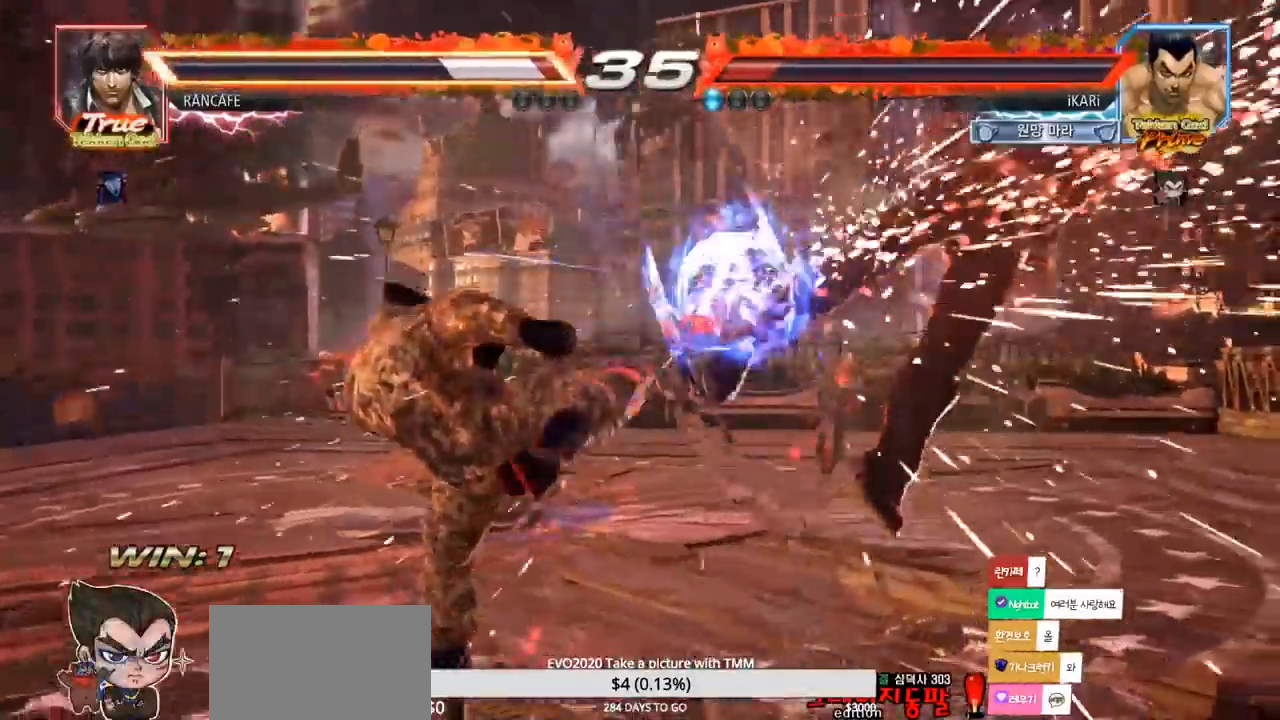
{"buttons": ["SQUARE"], "left_stick": "center", "events": [[300, "left_stick", "right"], [400, "left_stick", "down"], [483, "left_stick", "center"], [500, "SQUARE", "down"]]}
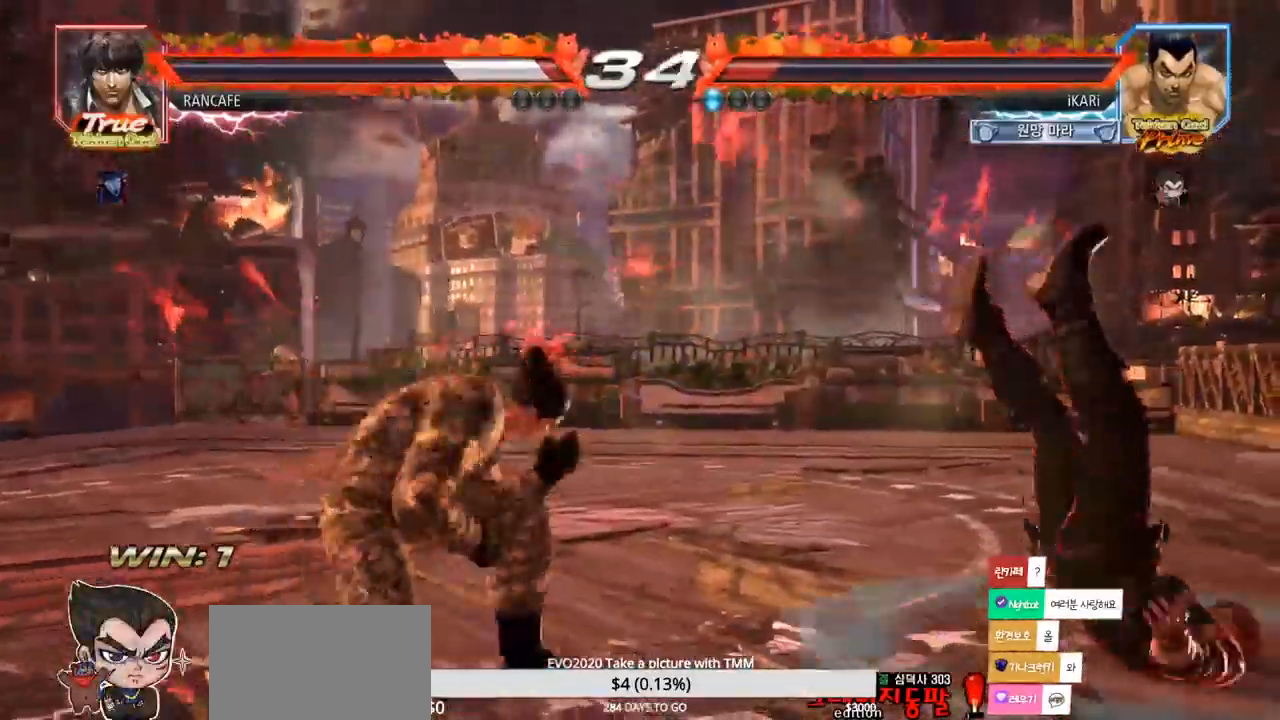
{"buttons": ["CIRCLE", "SQUARE"], "left_stick": "up", "events": [[17, "CIRCLE", "down"], [217, "left_stick", "up-right"], [350, "left_stick", "up"]]}
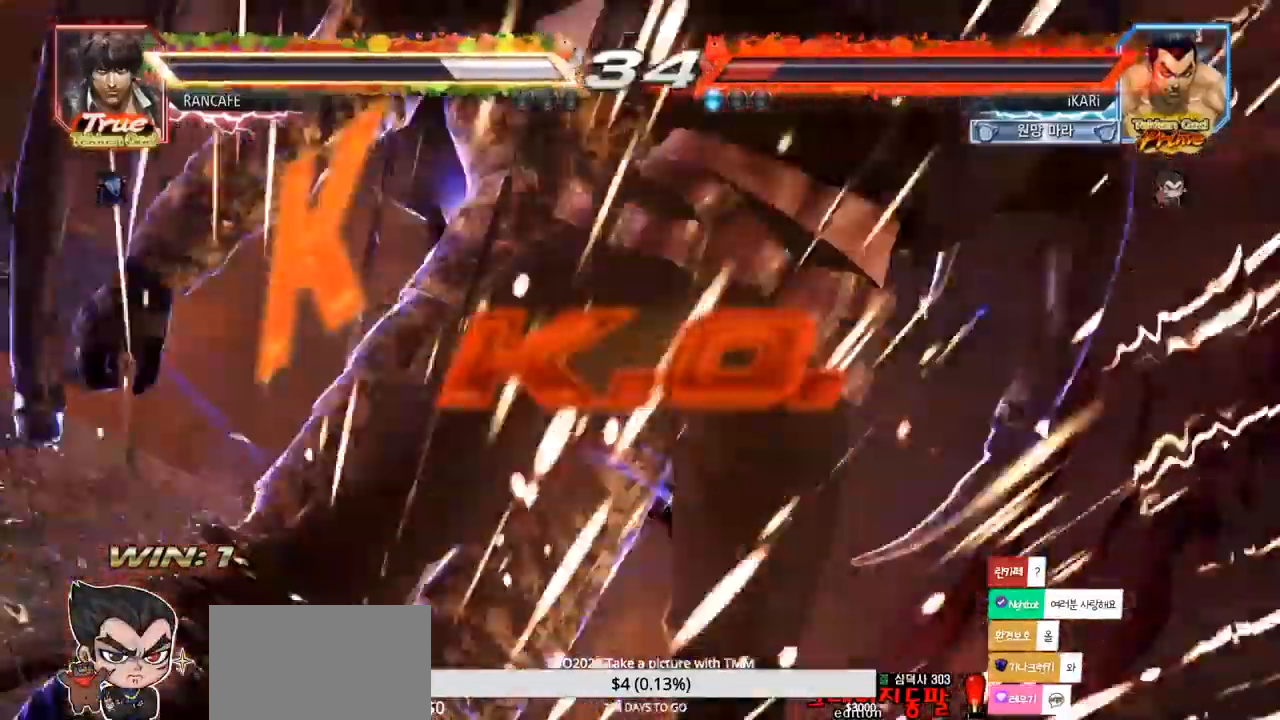
{"buttons": [], "left_stick": "center", "events": [[17, "CIRCLE", "up"], [17, "SQUARE", "up"], [17, "left_stick", "center"]]}